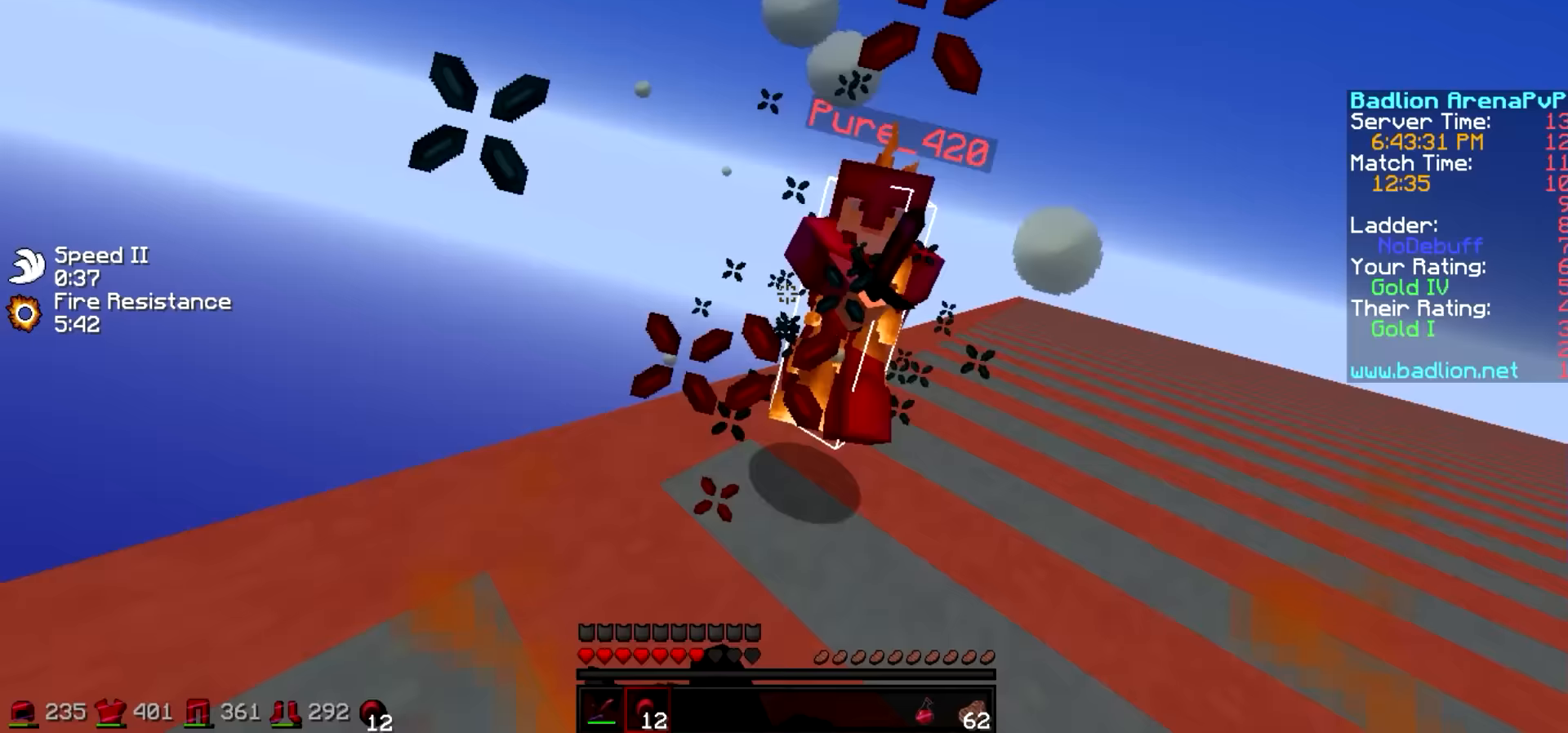
Gameplay with keyboard; each line is a JSON object with the keys held at the frame after it (dt_ms = milliseconds from this image to that frame). "events" lists presses ("down") and releases ("up") of "a", "d", "s" and "w" between this image and that frame as [ms after this image, input, new state], when the widget could be followed in between. No other keys are recorded. Mouse input is not recorded.
{"dt_ms": 300, "keys": ["w"], "events": []}
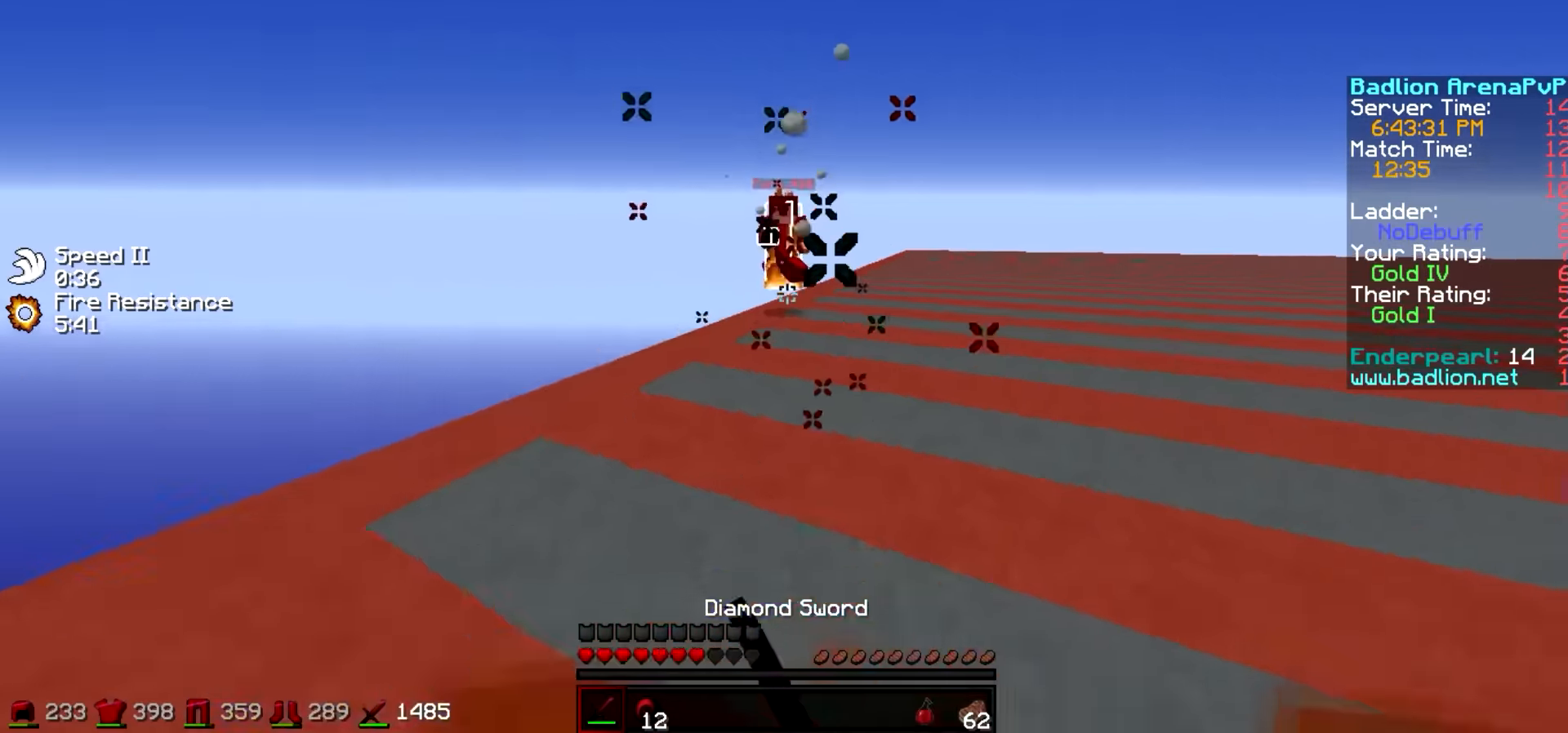
{"dt_ms": 500, "keys": ["w"], "events": []}
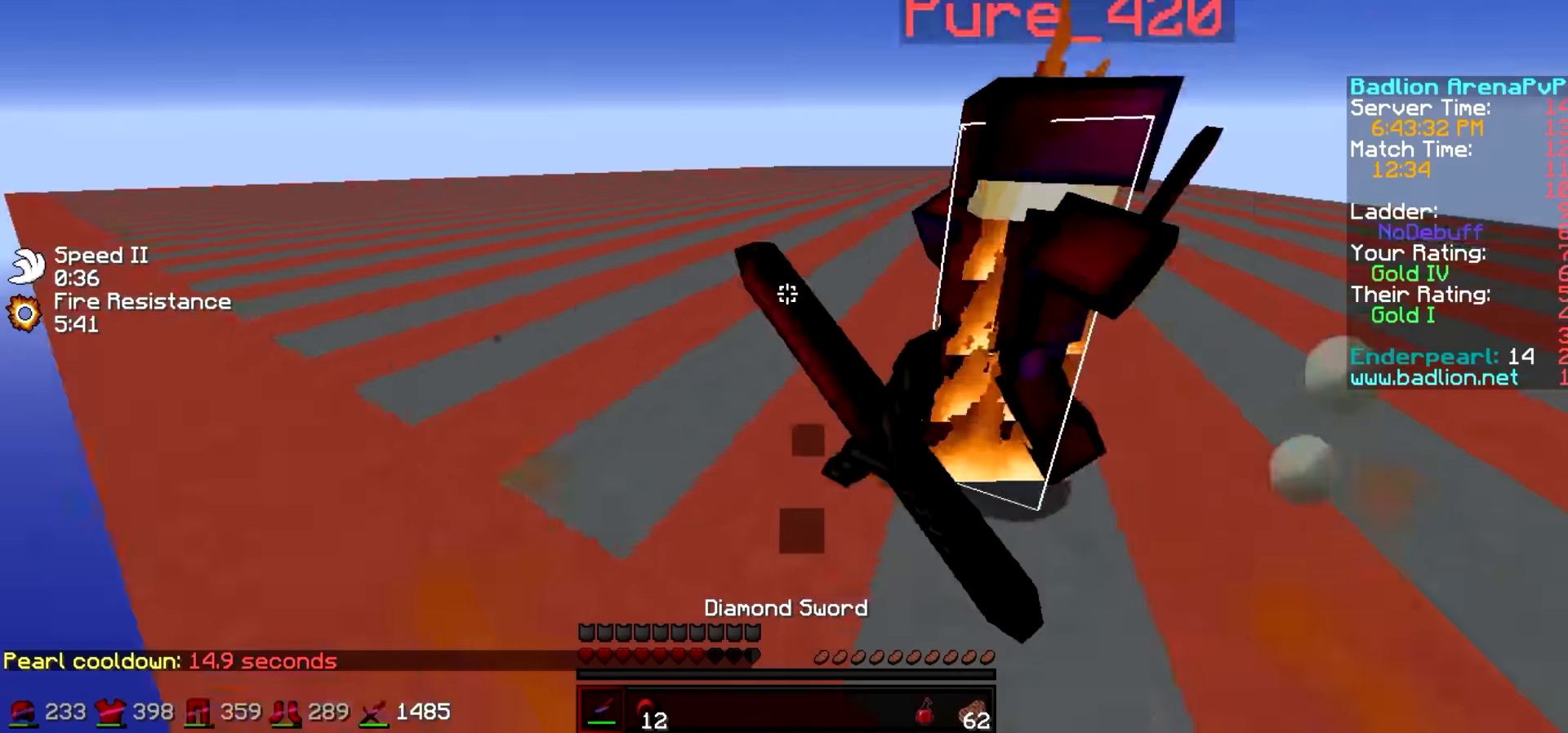
{"dt_ms": 500, "keys": ["w"], "events": []}
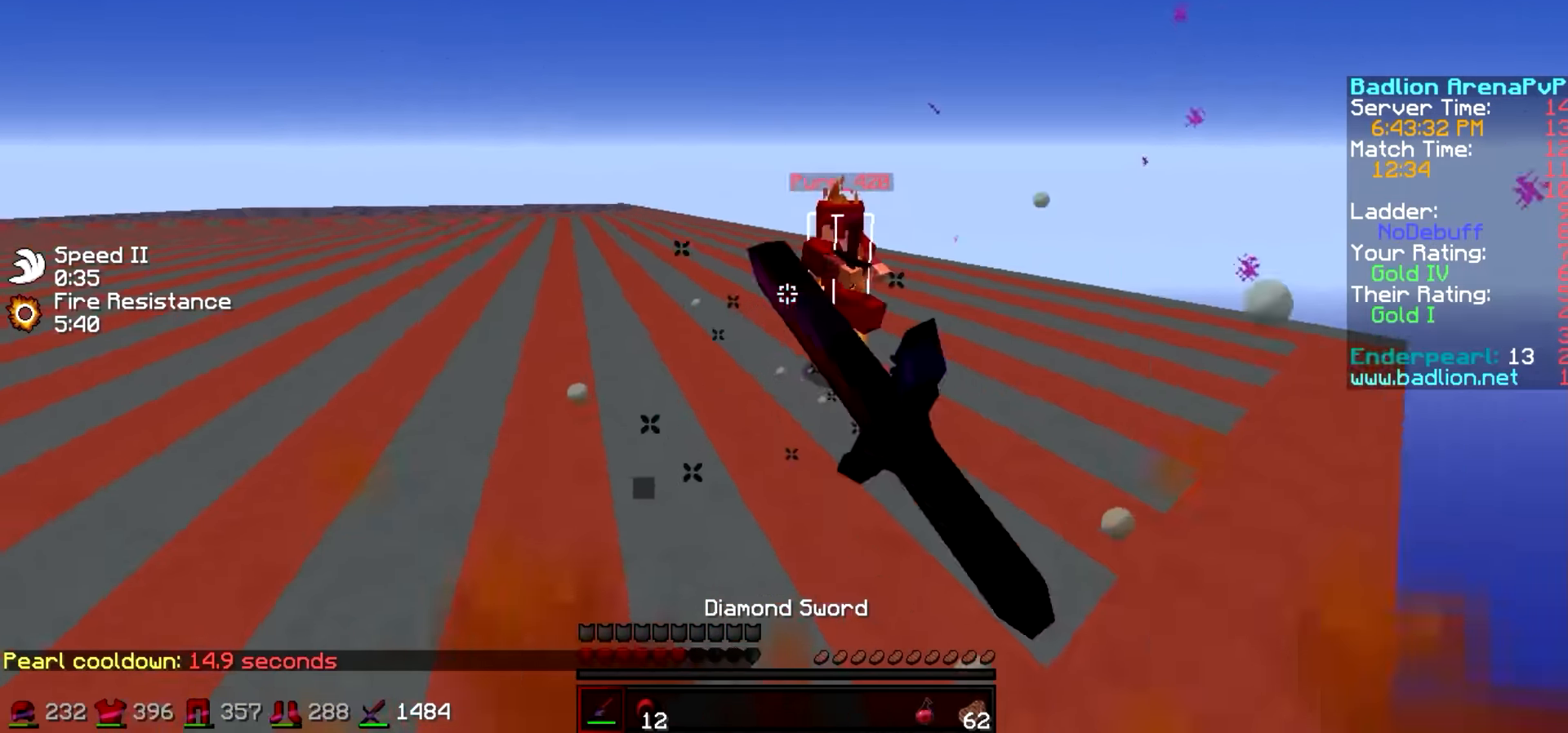
{"dt_ms": 500, "keys": ["w"], "events": []}
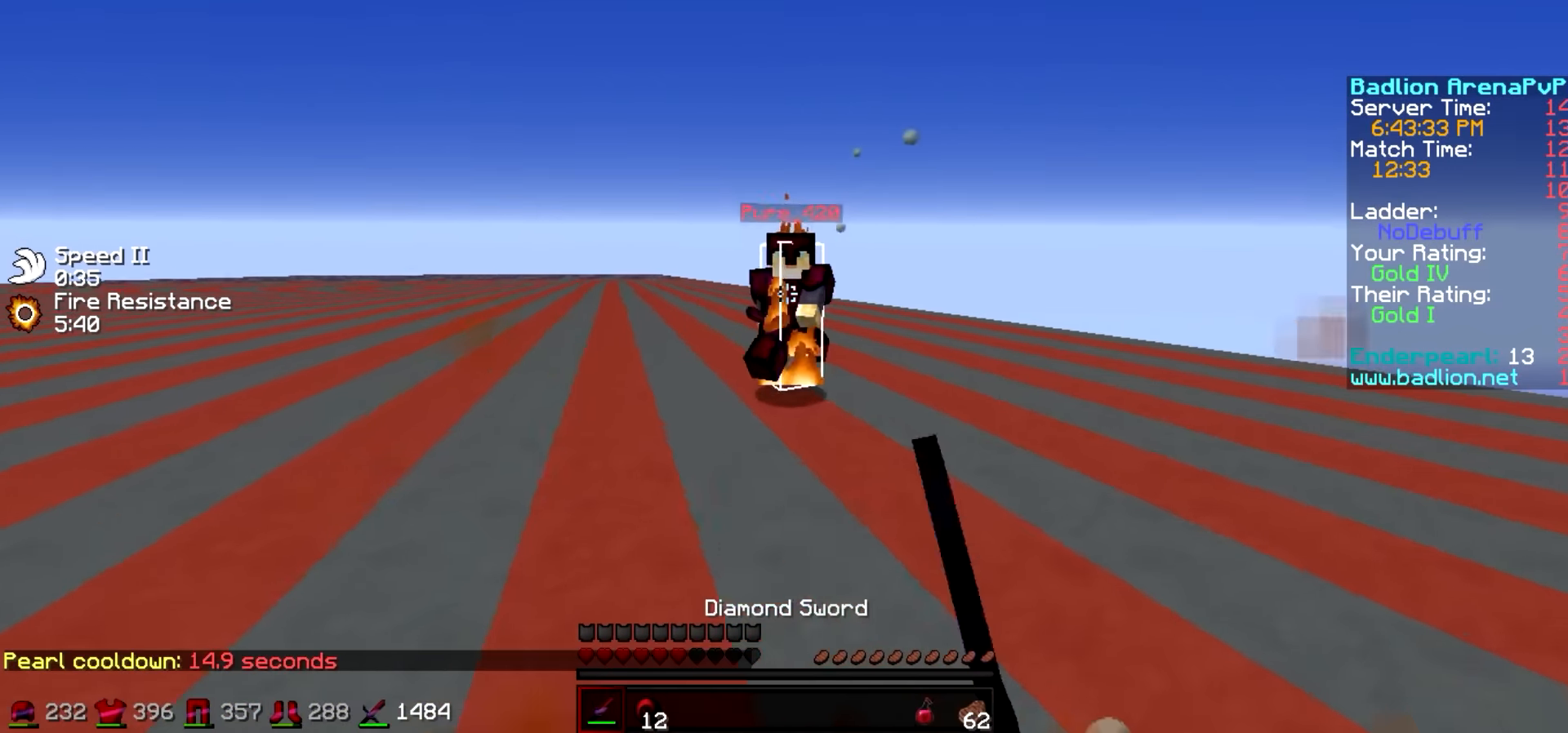
{"dt_ms": 500, "keys": ["a", "w"], "events": [[233, "a", "down"]]}
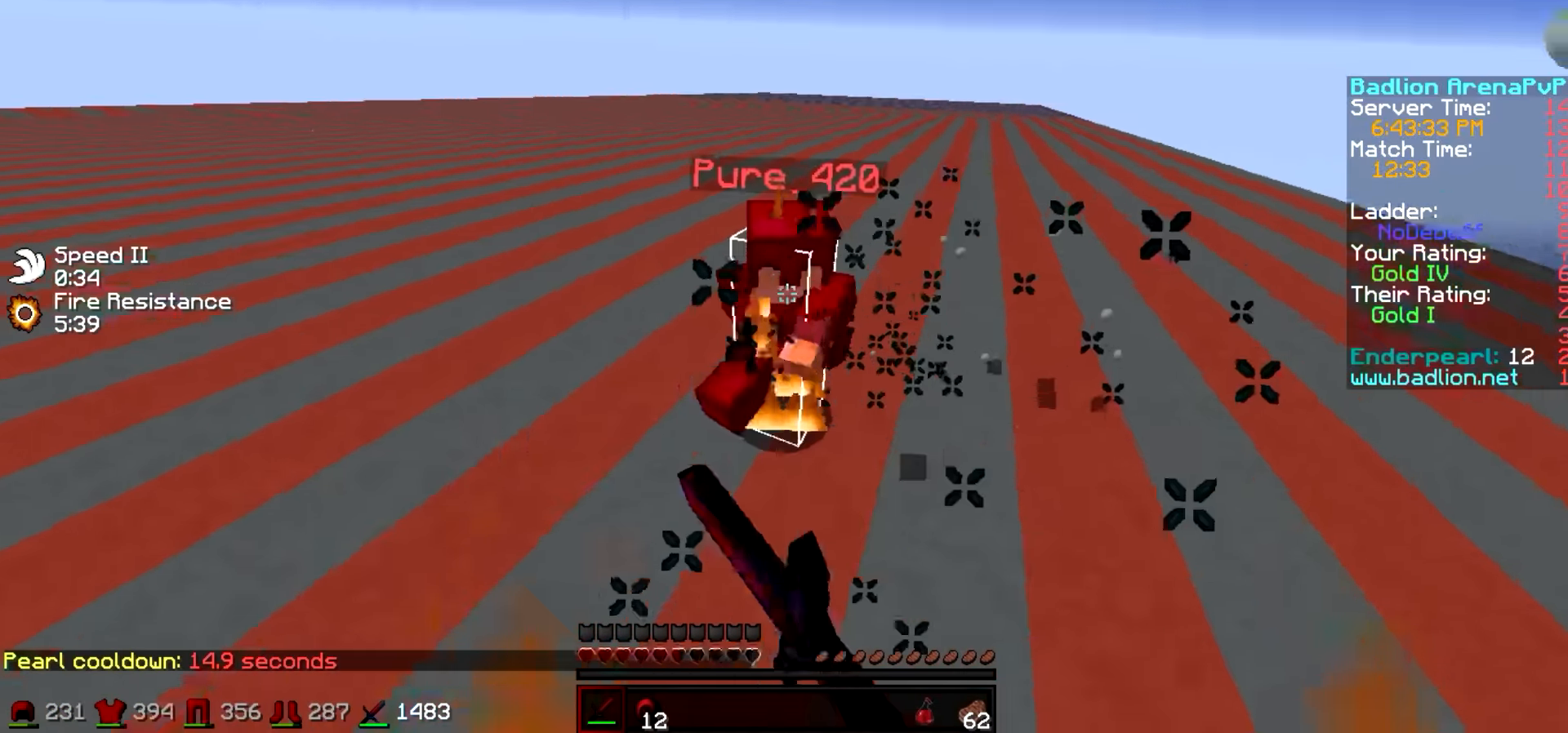
{"dt_ms": 500, "keys": ["w"], "events": [[133, "a", "up"]]}
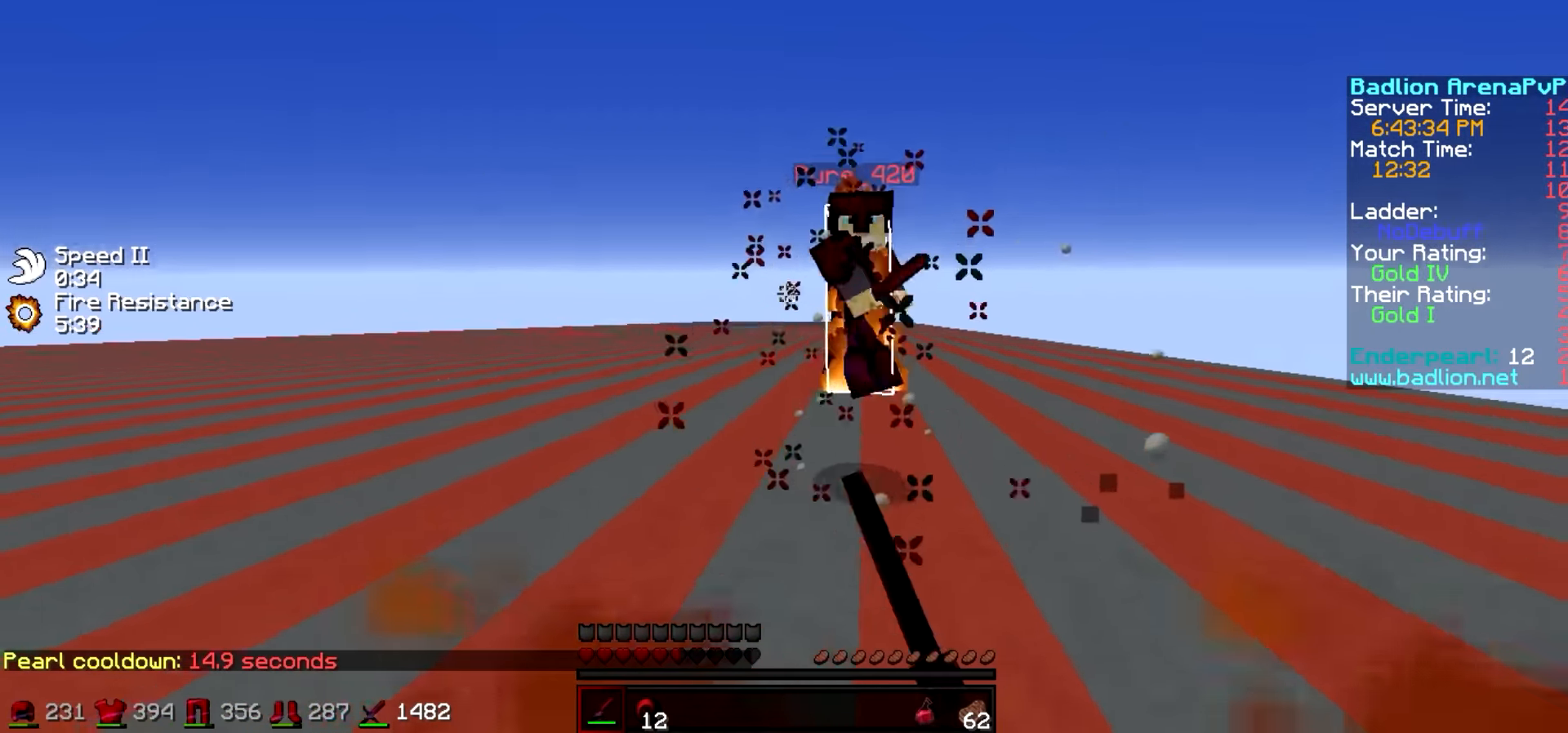
{"dt_ms": 500, "keys": ["w"], "events": []}
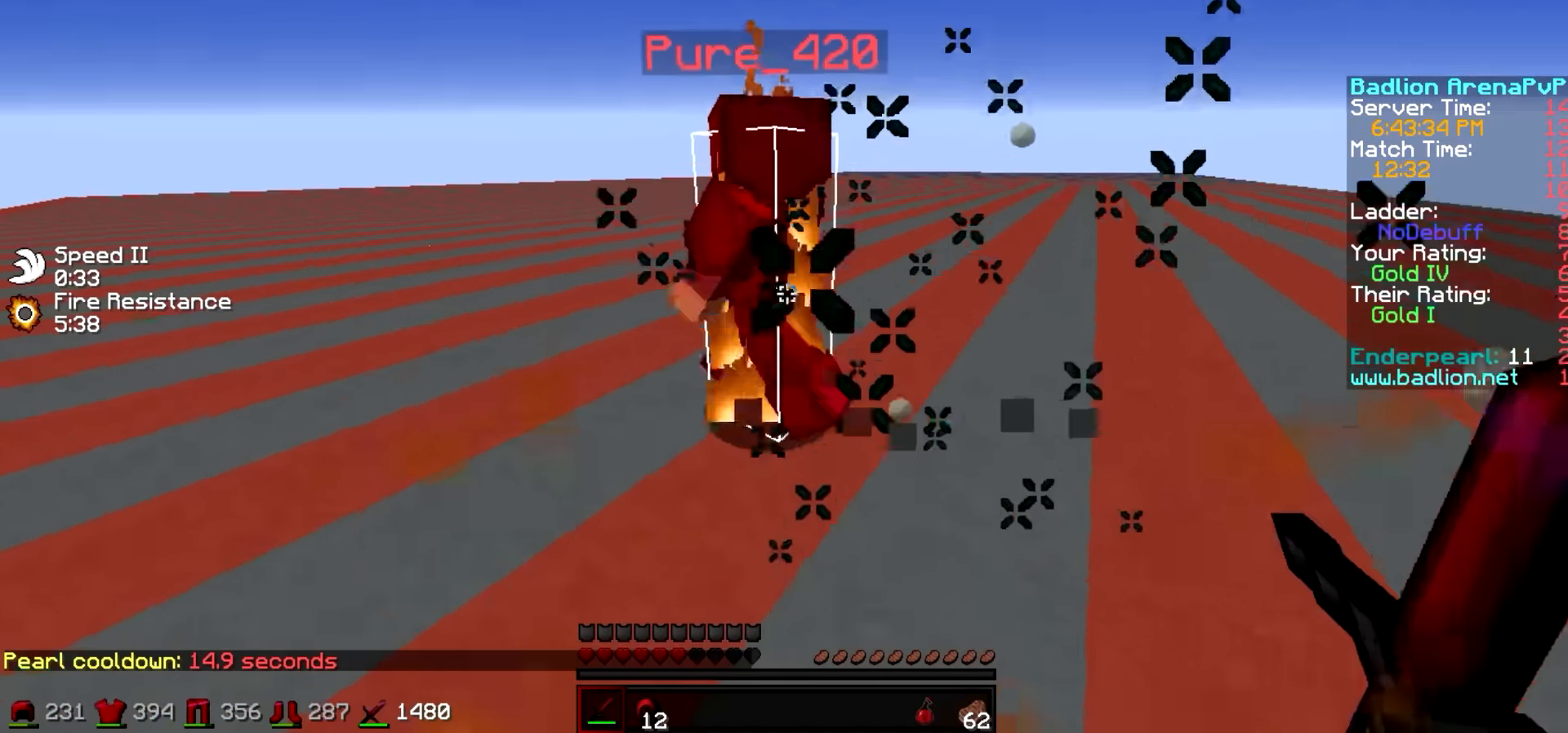
{"dt_ms": 500, "keys": ["w"], "events": [[283, "w", "up"], [333, "w", "down"]]}
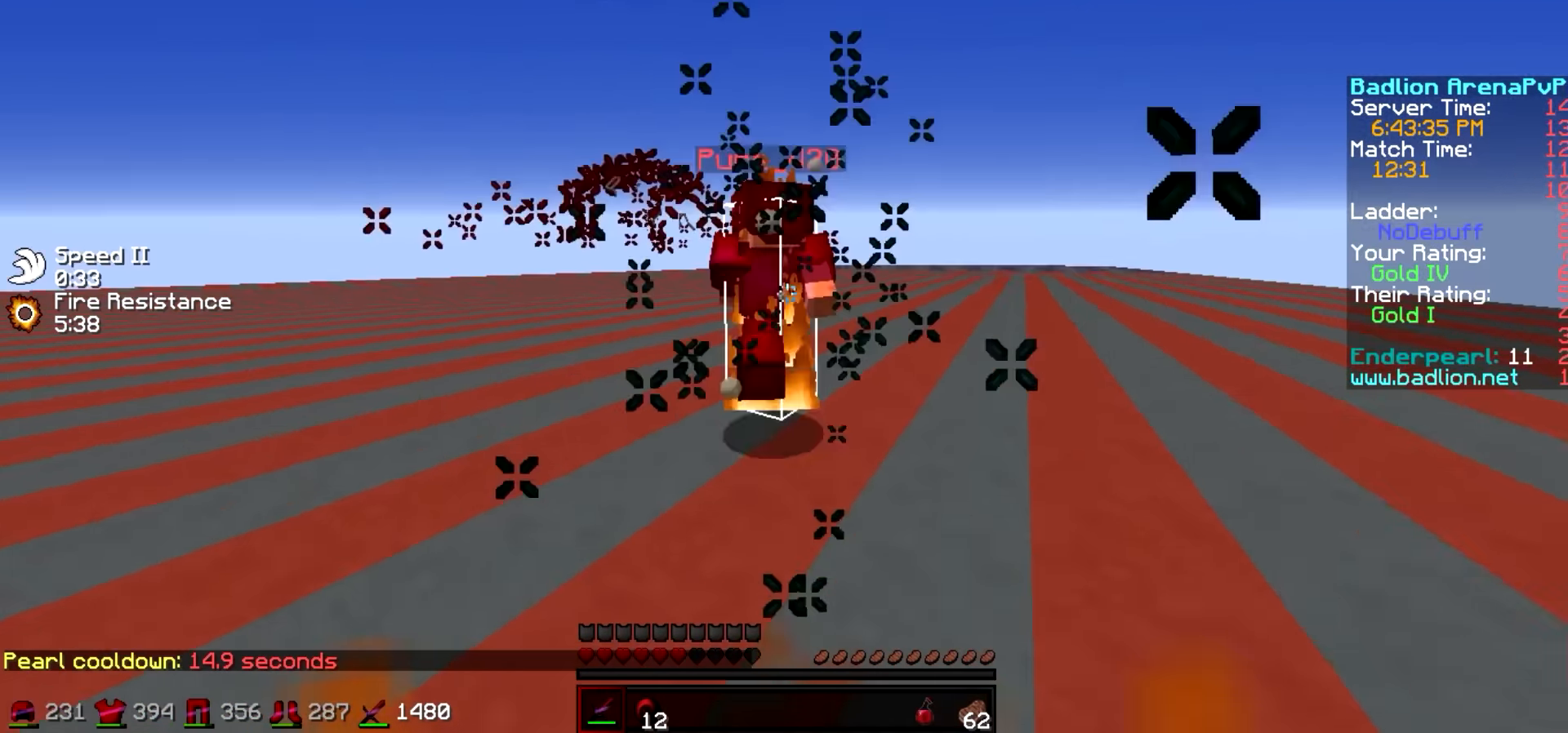
{"dt_ms": 500, "keys": [], "events": [[433, "w", "up"]]}
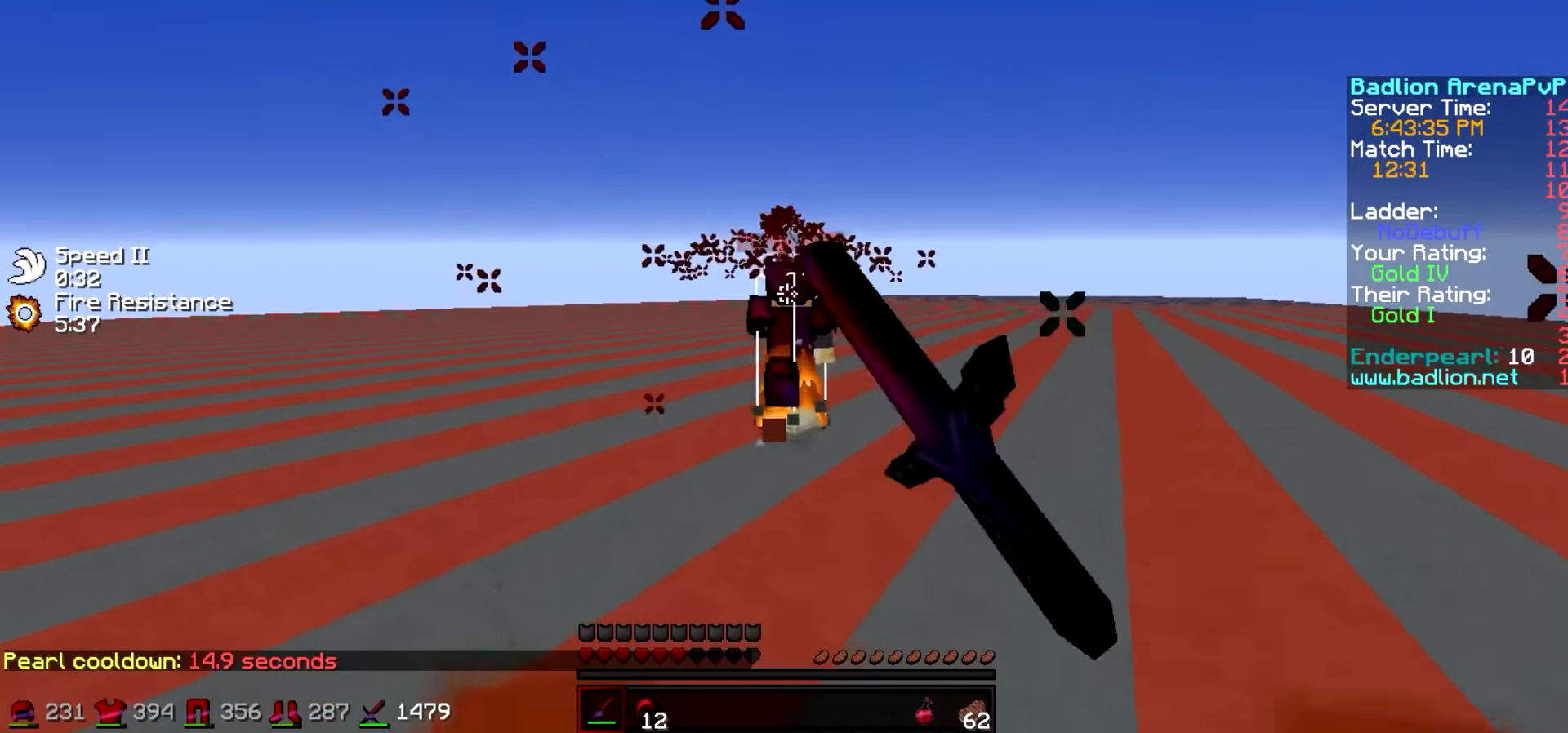
{"dt_ms": 500, "keys": ["w"], "events": [[33, "w", "down"], [183, "d", "down"], [383, "d", "up"]]}
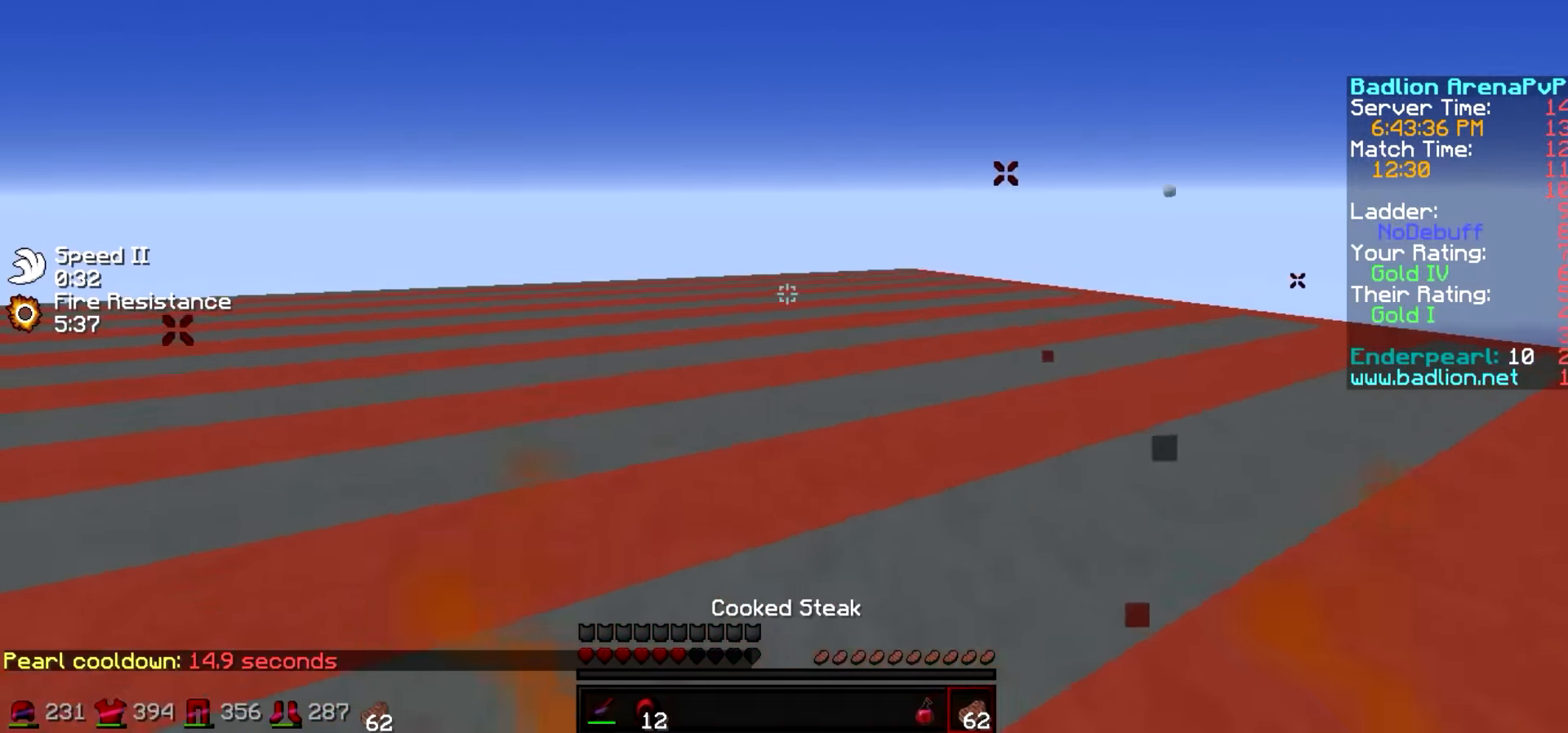
{"dt_ms": 500, "keys": ["w"], "events": []}
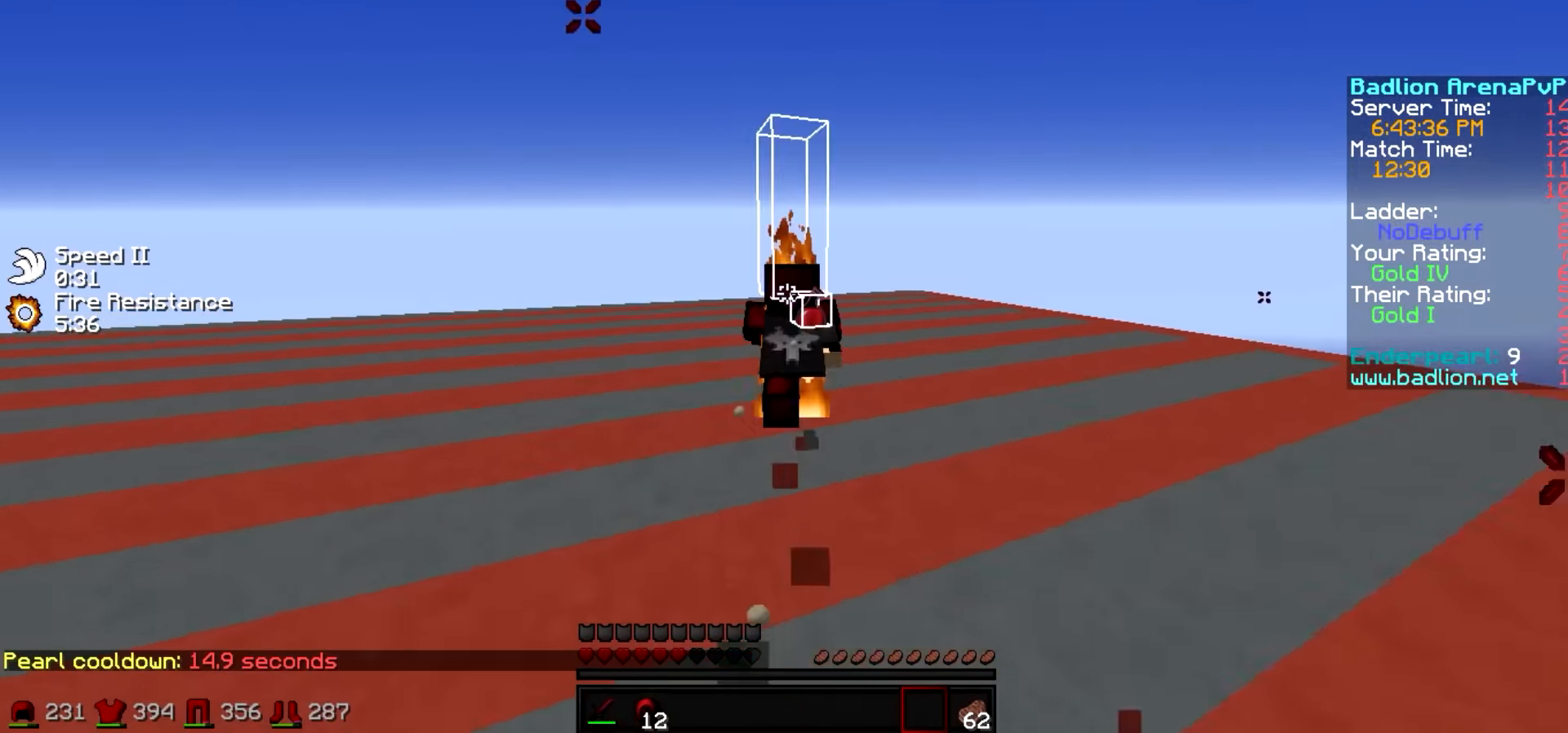
{"dt_ms": 500, "keys": ["w"], "events": []}